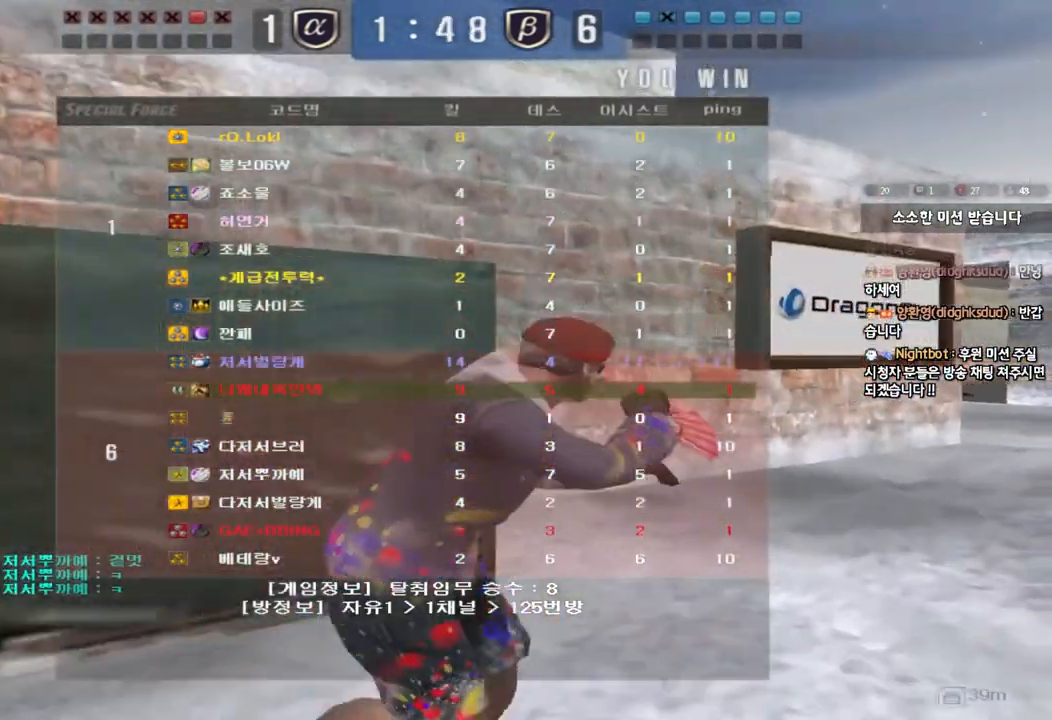
Gameplay with keyboard; each line is a JSON object with the keys held at the frame after it. "events" lists presses ("down") and releases ("up") of "a", "ctrl", "d", "e", "f", "q", "r", "s", "shift", "space", "tab" and "w" between this image and that frame as [ms after this image, input, new state], when the widget could be followed in between. No other keys are recorded. Mouse input is not recorded.
{"keys": ["a", "w"], "events": [[283, "a", "down"], [283, "w", "down"]]}
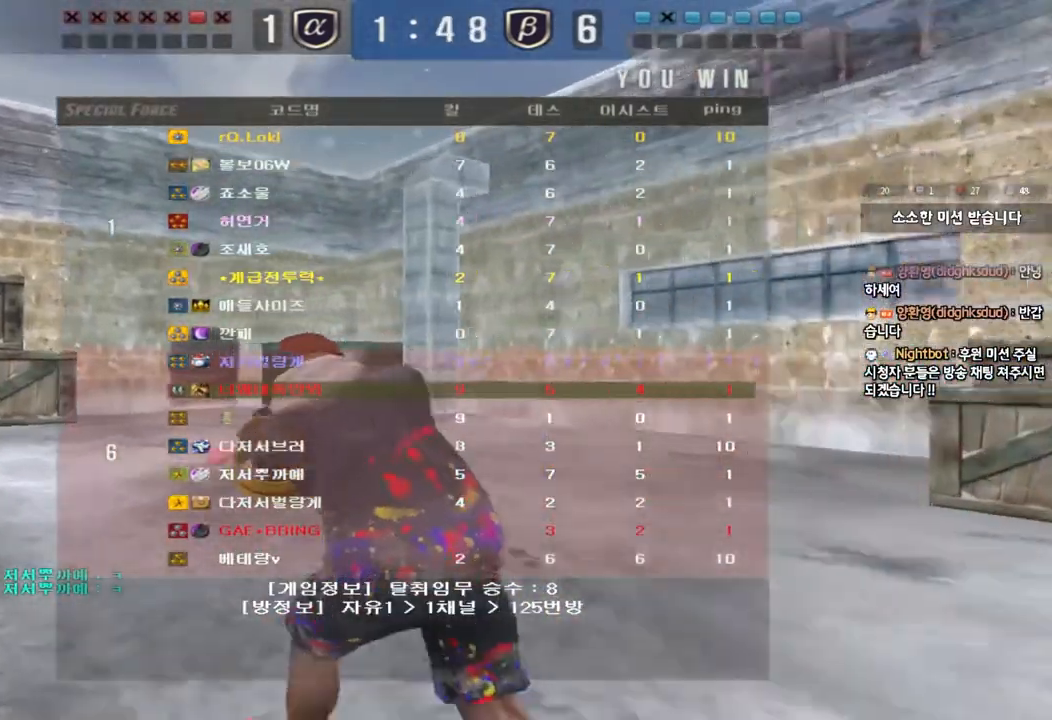
{"keys": ["a", "w"], "events": []}
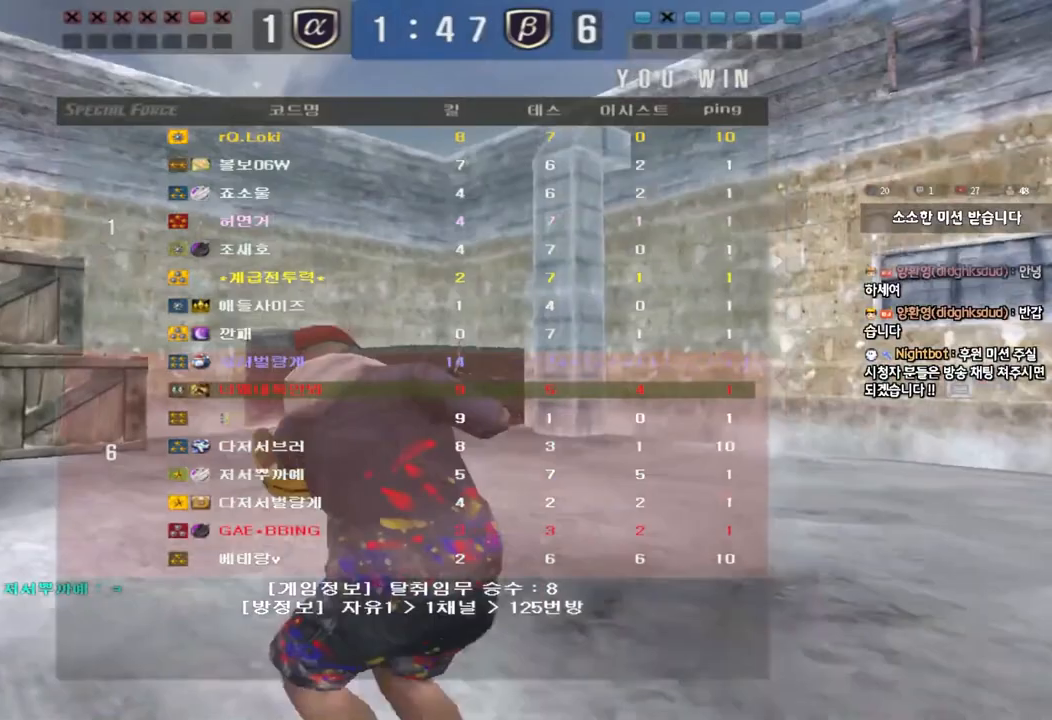
{"keys": ["a", "w"], "events": []}
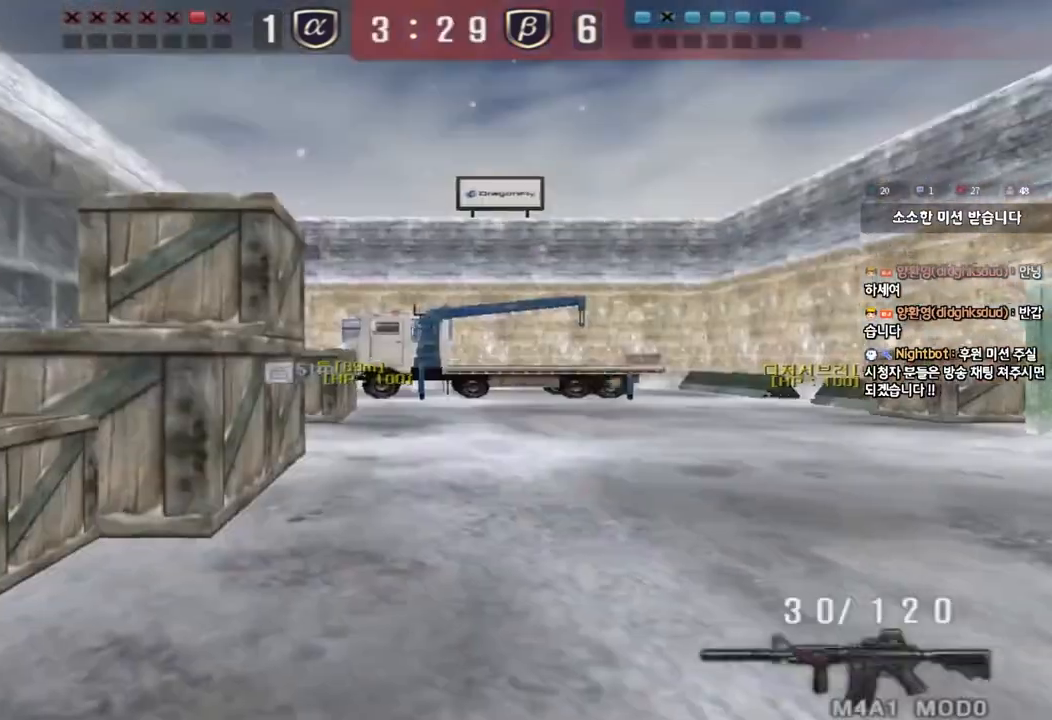
{"keys": ["d", "w"], "events": [[450, "a", "up"], [500, "d", "down"]]}
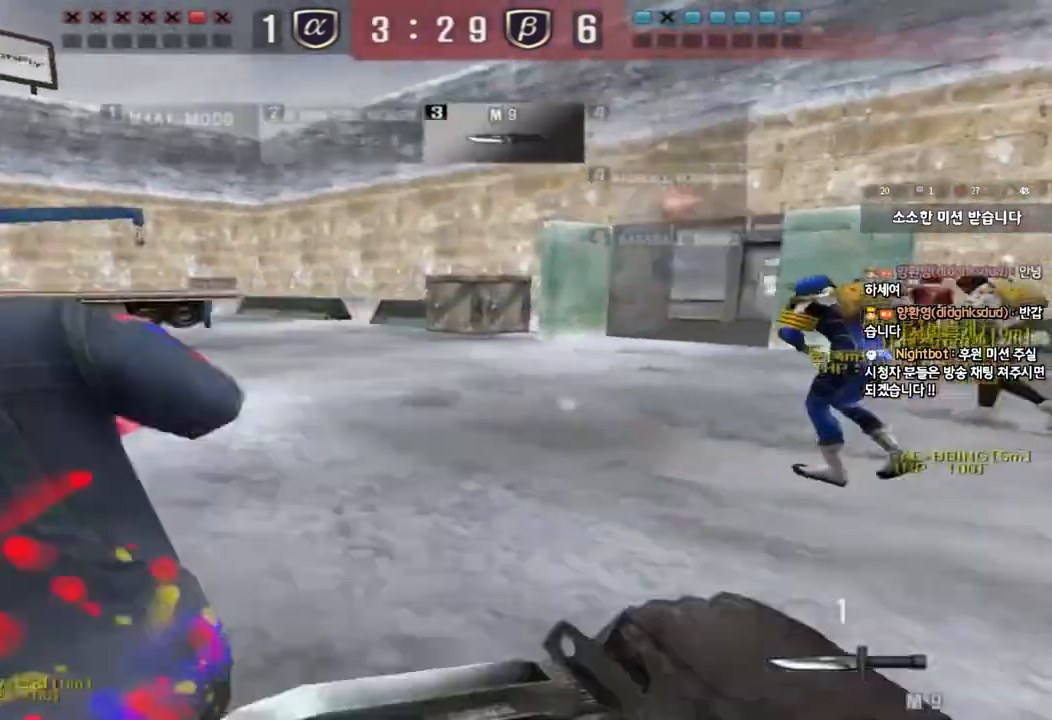
{"keys": ["d", "tab", "w"], "events": [[100, "tab", "down"]]}
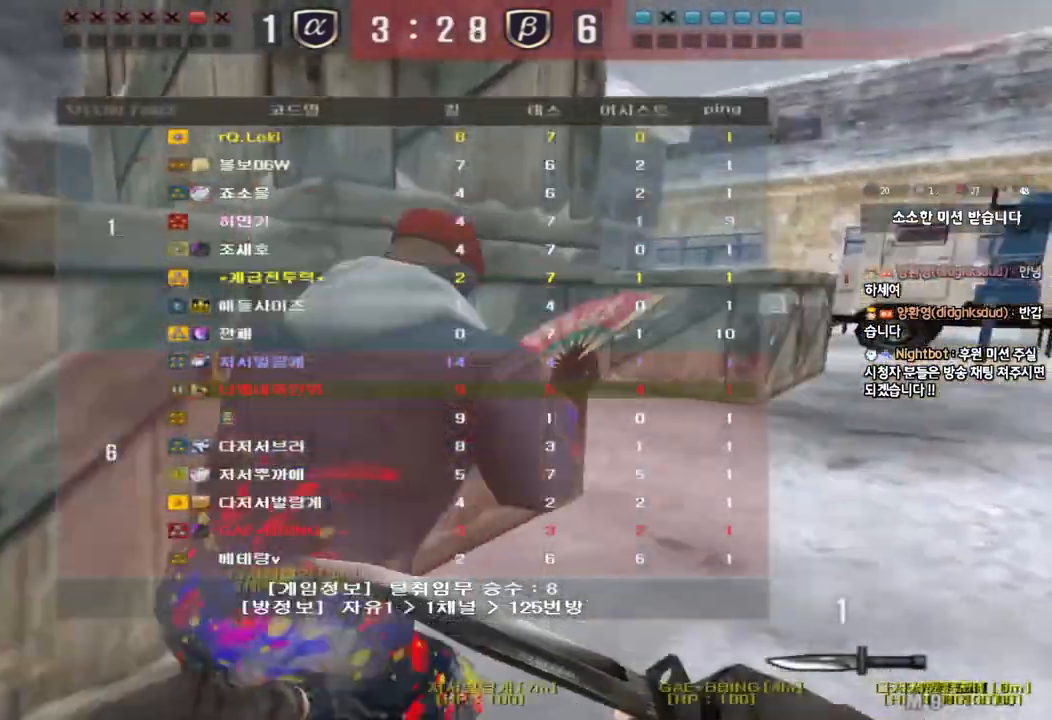
{"keys": ["d", "tab", "w"], "events": []}
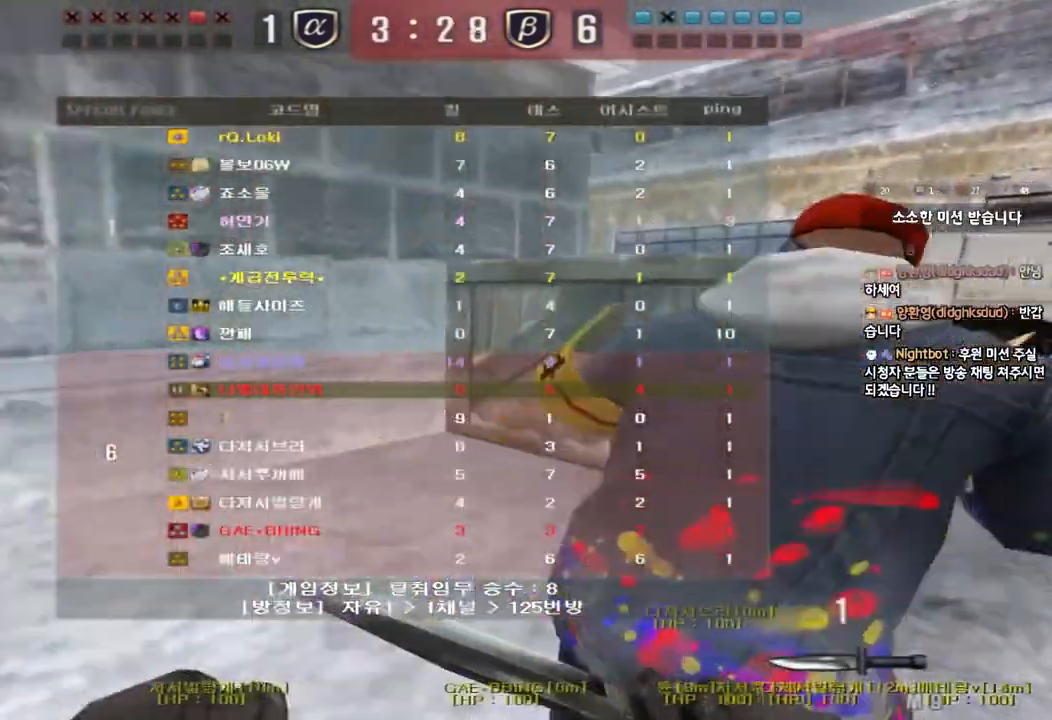
{"keys": ["d", "tab", "w"], "events": []}
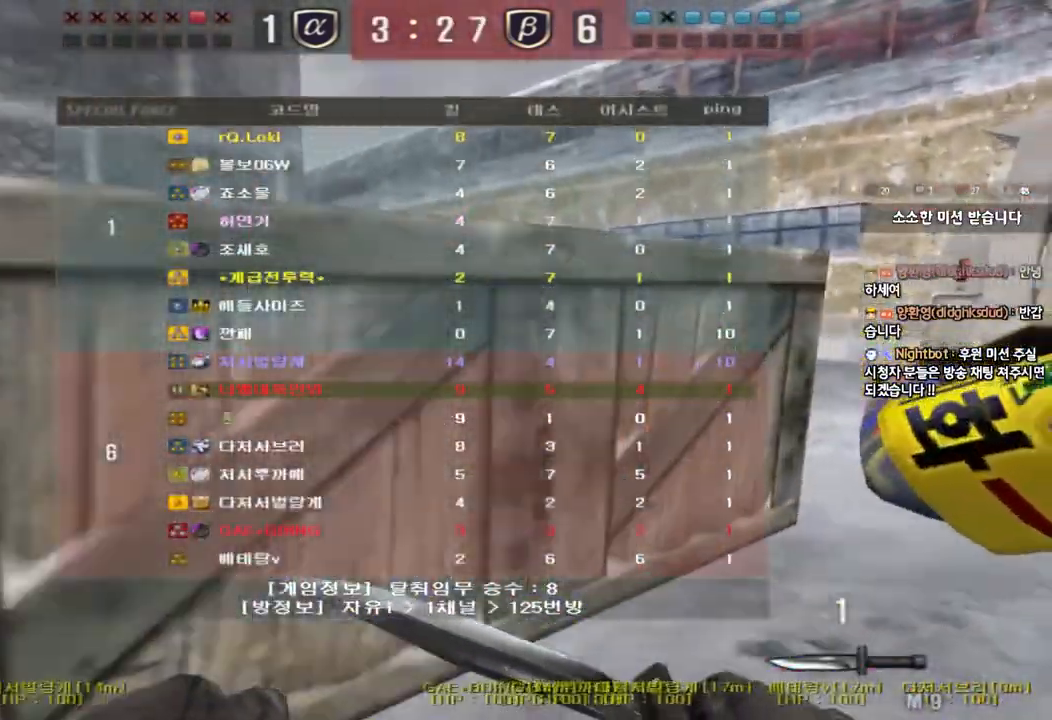
{"keys": ["d", "tab", "w"], "events": []}
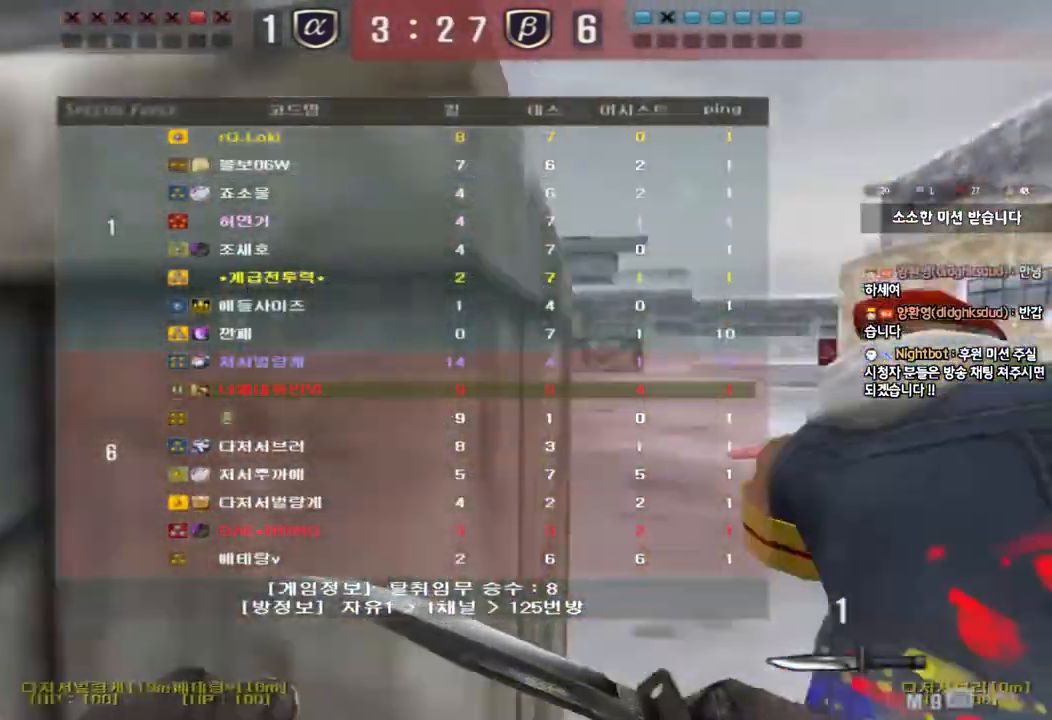
{"keys": ["d", "tab", "w"], "events": [[133, "tab", "up"], [417, "tab", "down"]]}
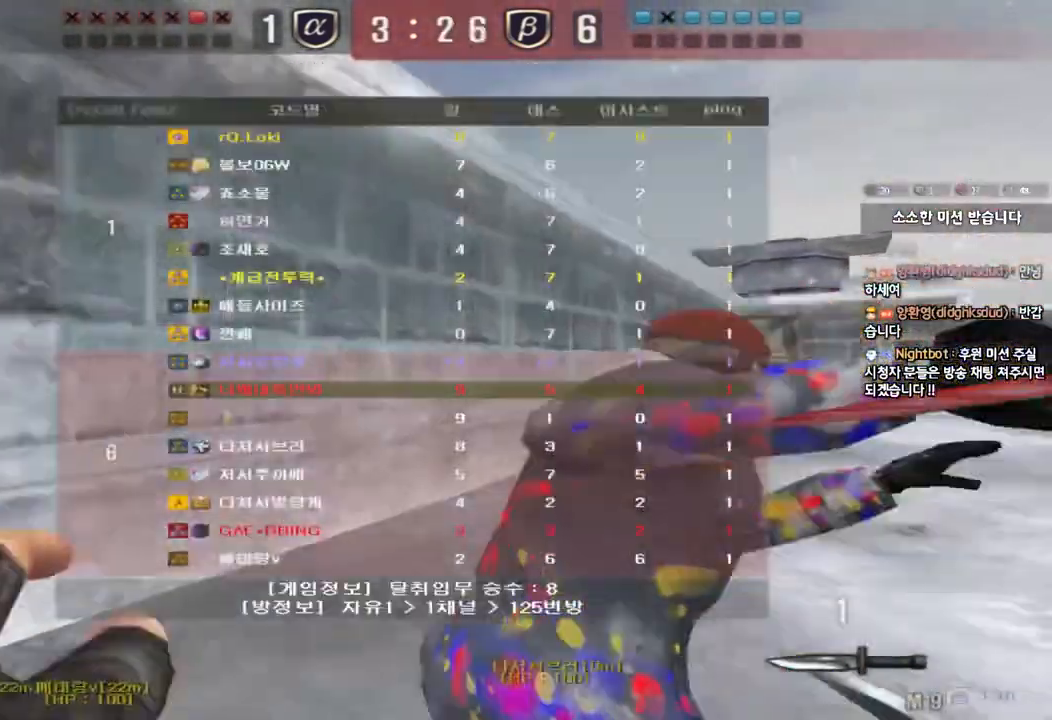
{"keys": ["d", "w"], "events": [[350, "tab", "up"]]}
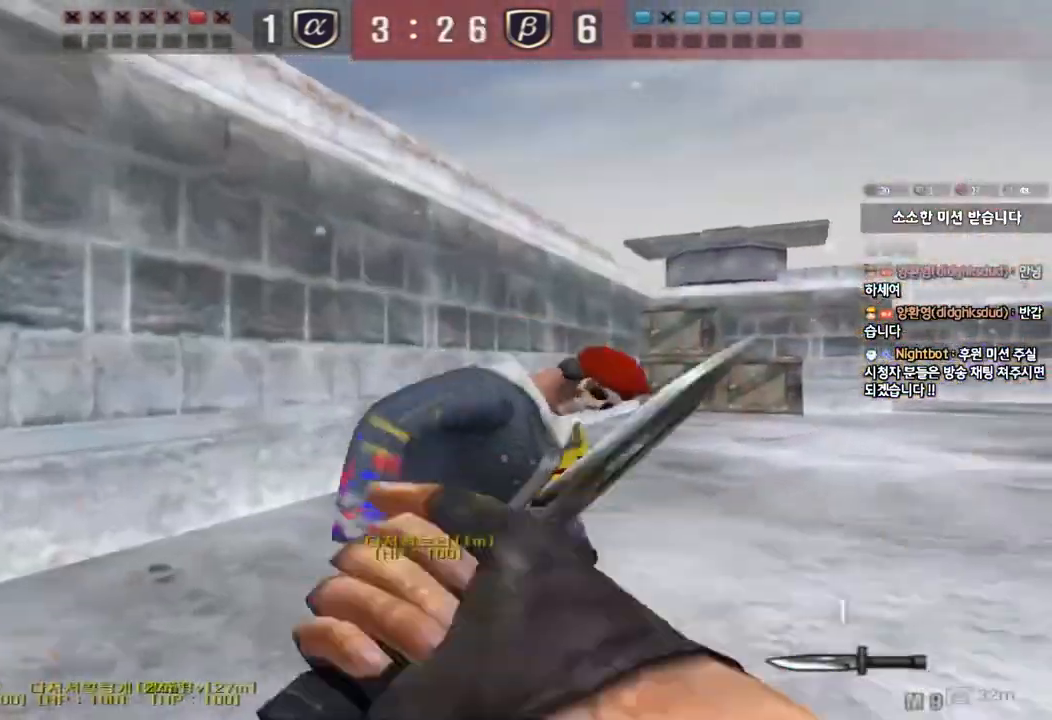
{"keys": ["d", "w"], "events": []}
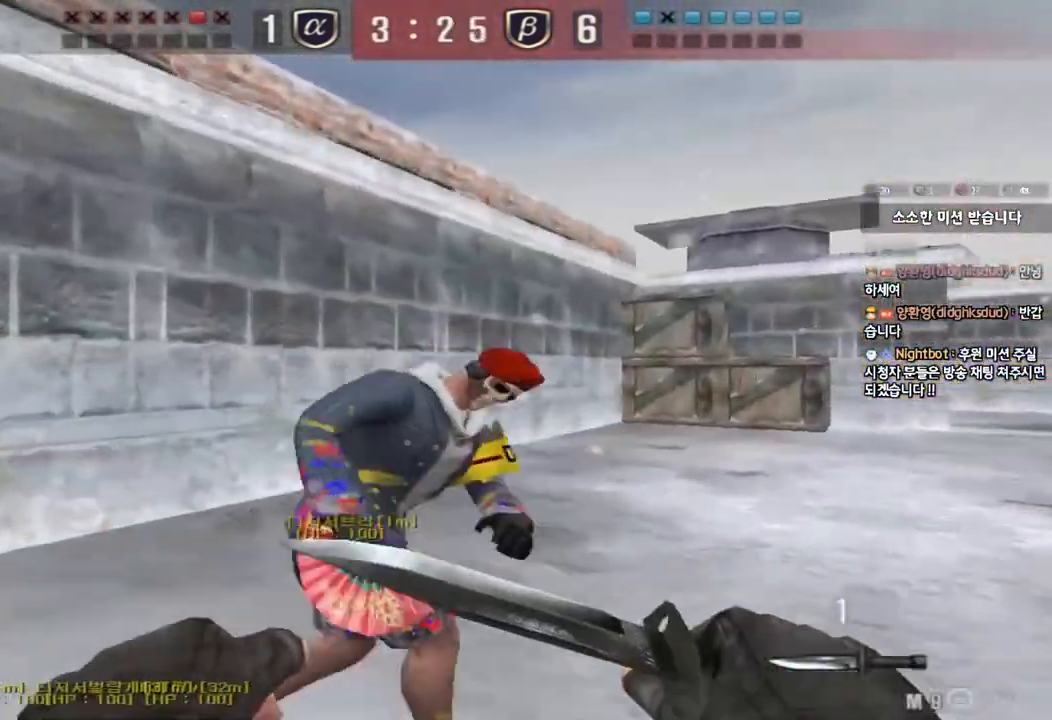
{"keys": ["d", "w"], "events": []}
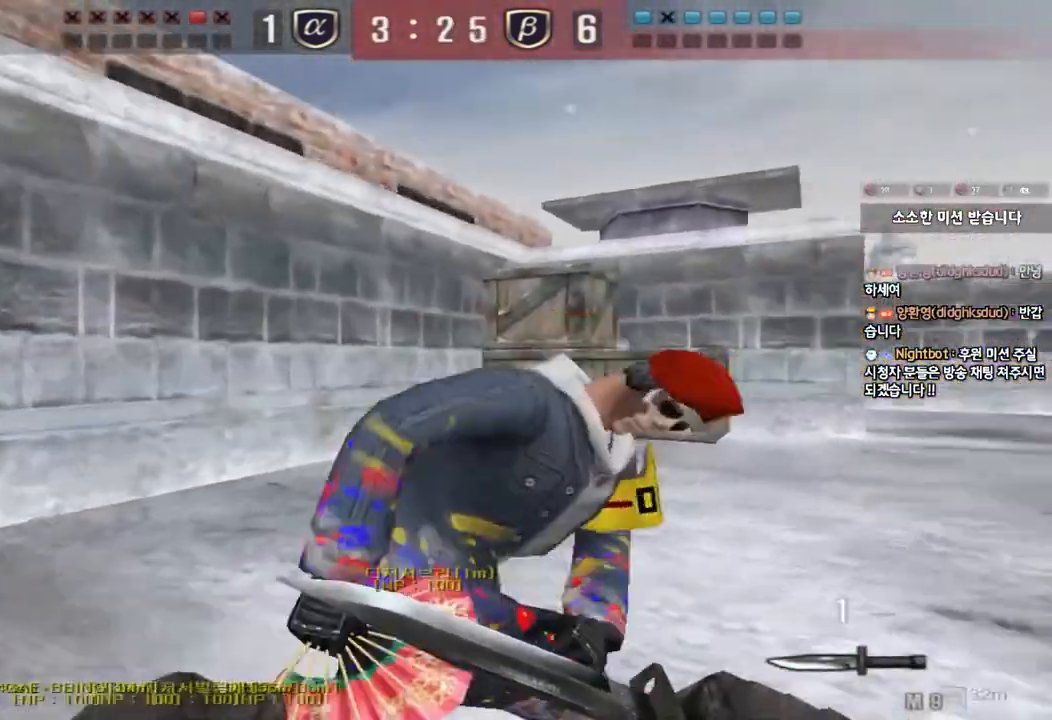
{"keys": ["d", "w"], "events": []}
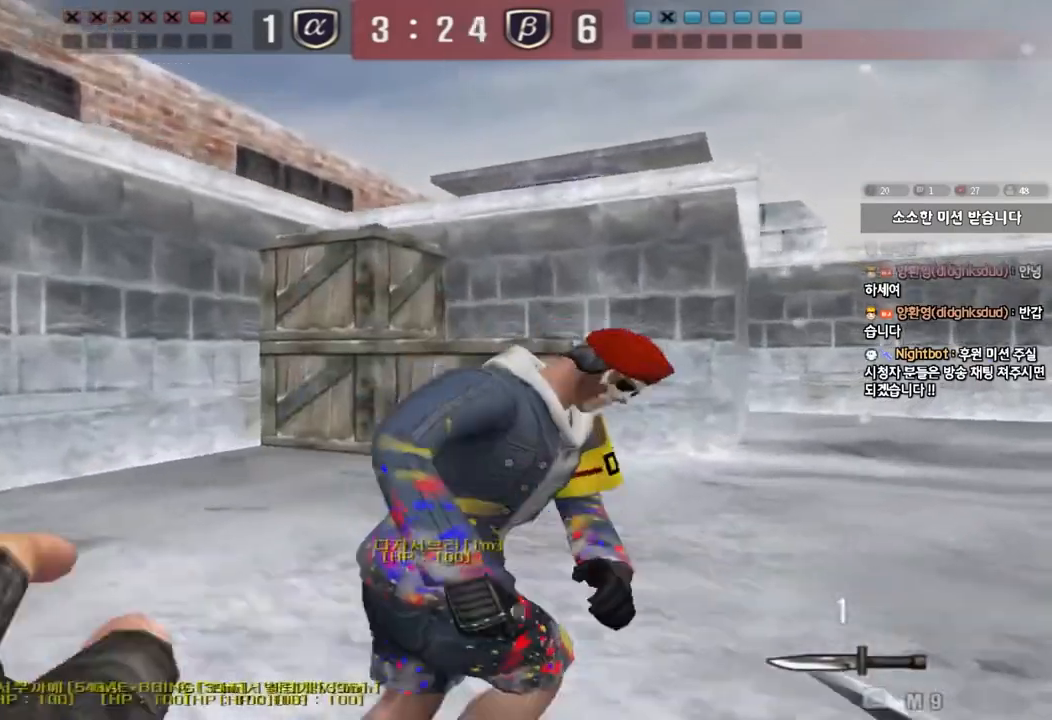
{"keys": ["d", "w"], "events": []}
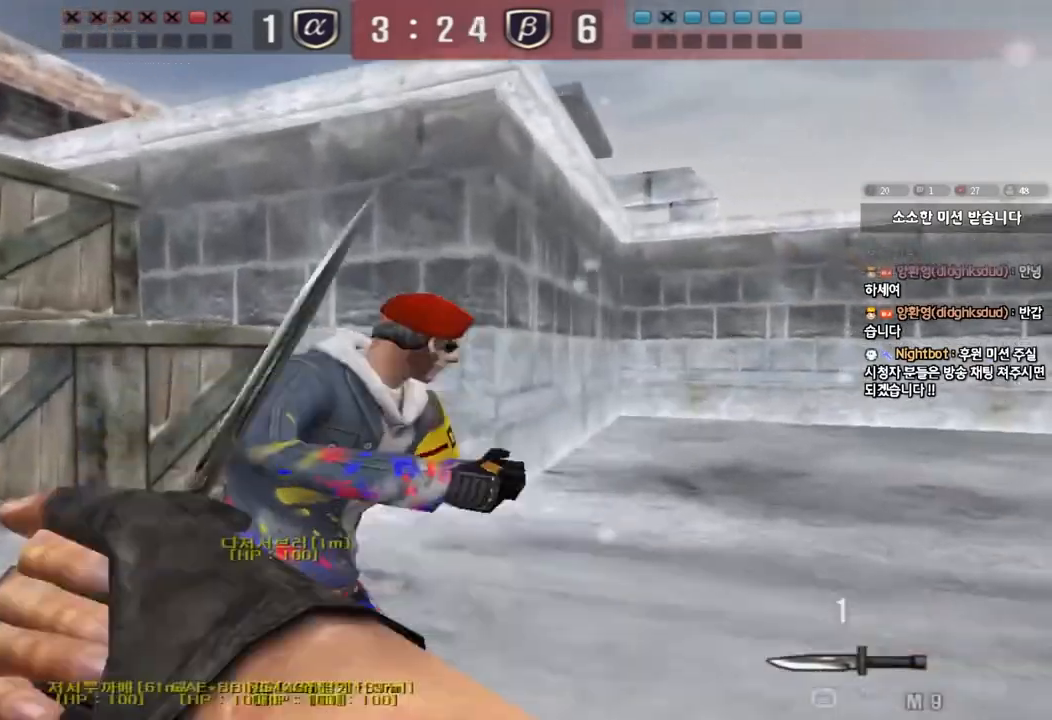
{"keys": ["a", "w"], "events": [[117, "tab", "down"], [283, "tab", "up"], [300, "d", "up"], [383, "a", "down"]]}
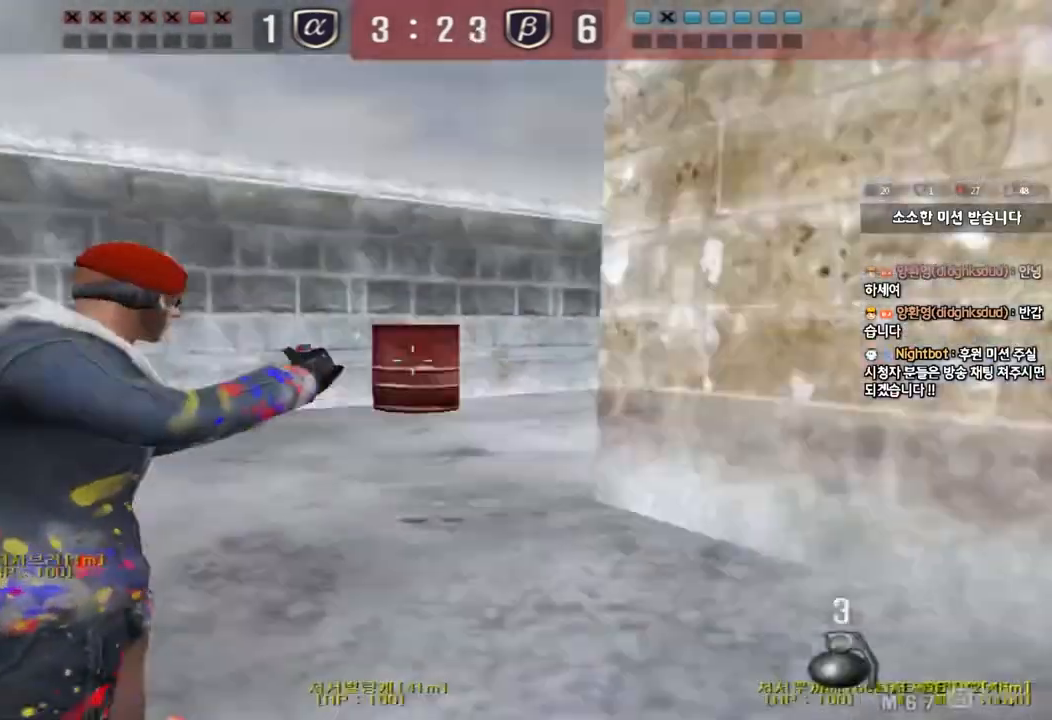
{"keys": ["a", "w"], "events": []}
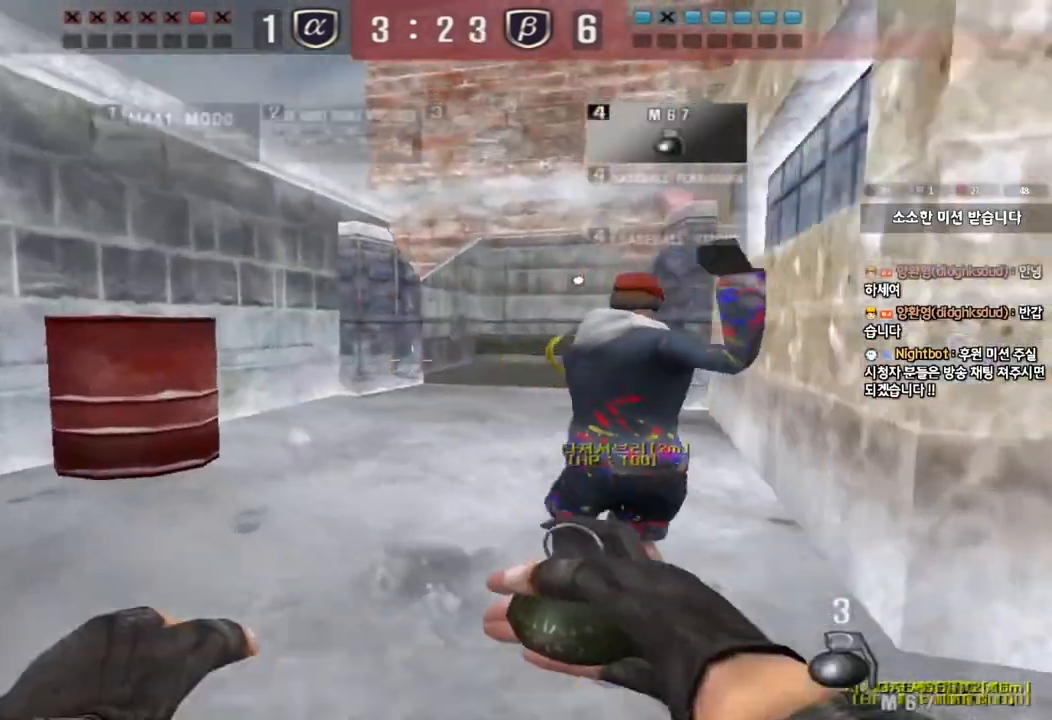
{"keys": [], "events": [[67, "shift", "down"], [67, "w", "up"], [83, "a", "up"], [100, "space", "down"], [233, "space", "up"], [350, "shift", "up"]]}
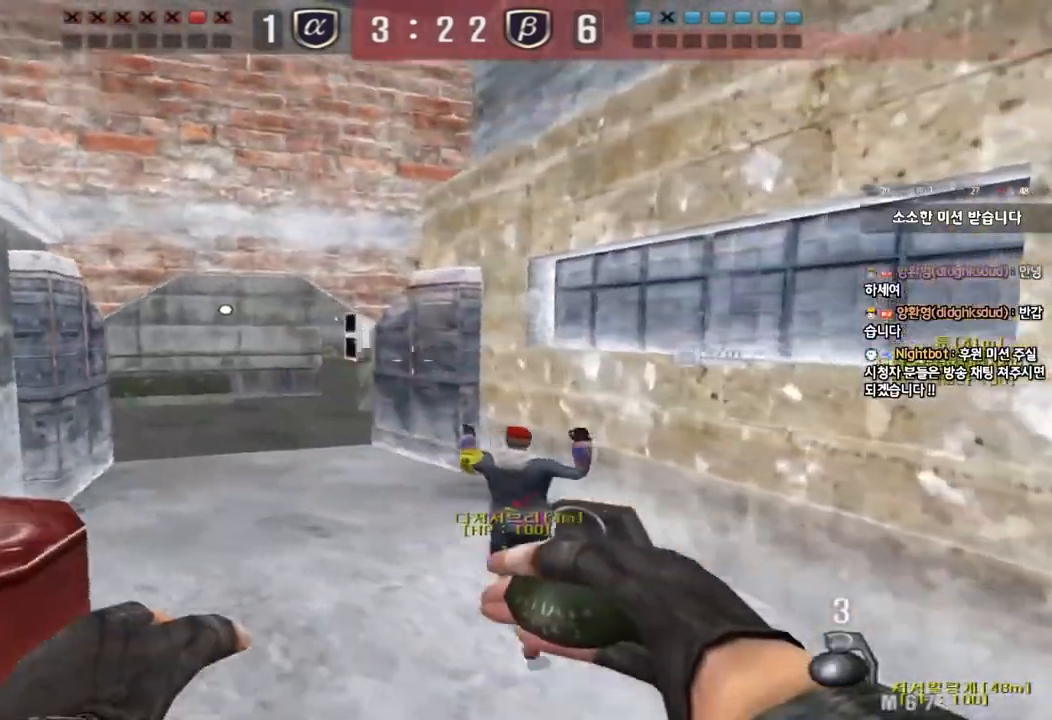
{"keys": ["a", "w"], "events": [[217, "a", "down"], [250, "w", "down"]]}
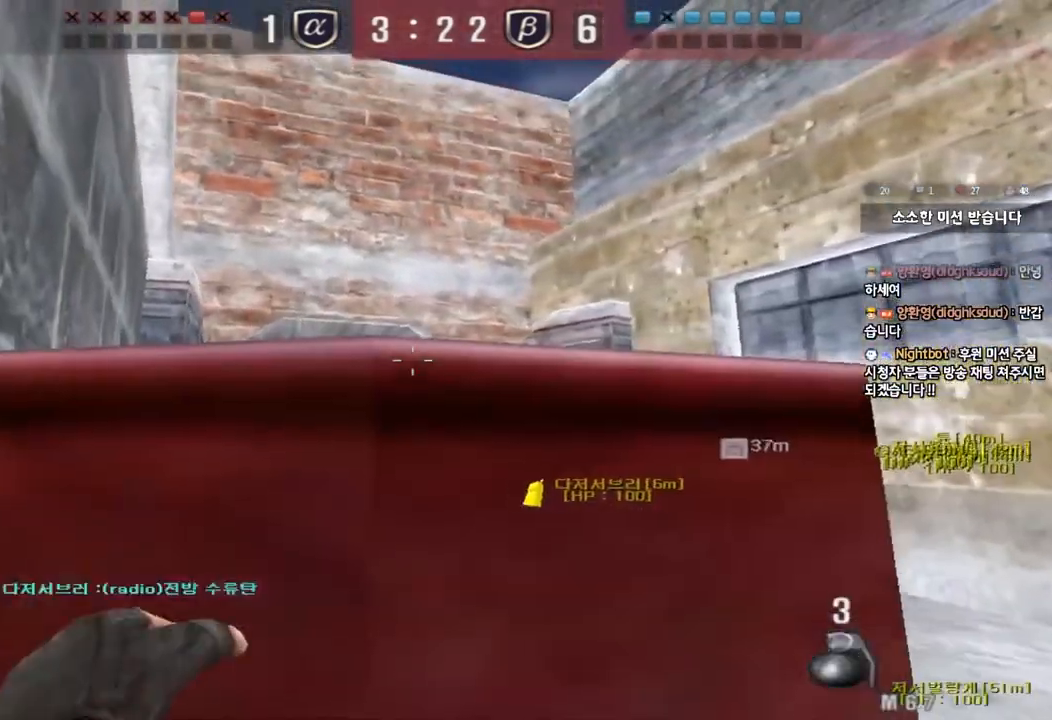
{"keys": ["d", "w"], "events": [[333, "a", "up"], [383, "d", "down"]]}
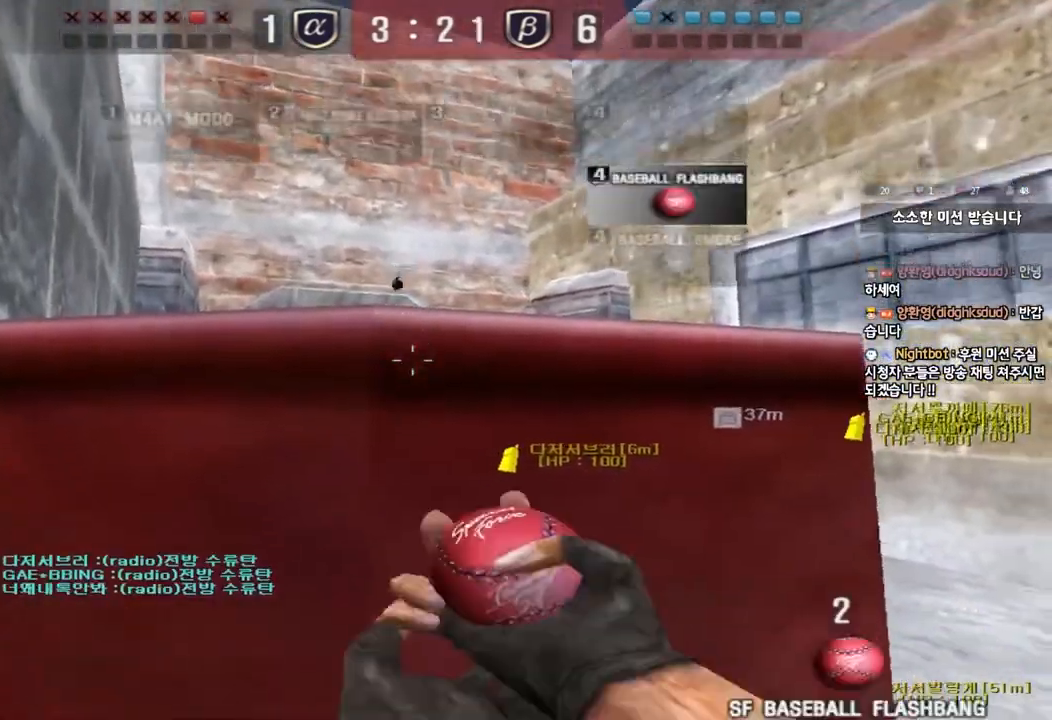
{"keys": ["w"], "events": [[417, "d", "up"]]}
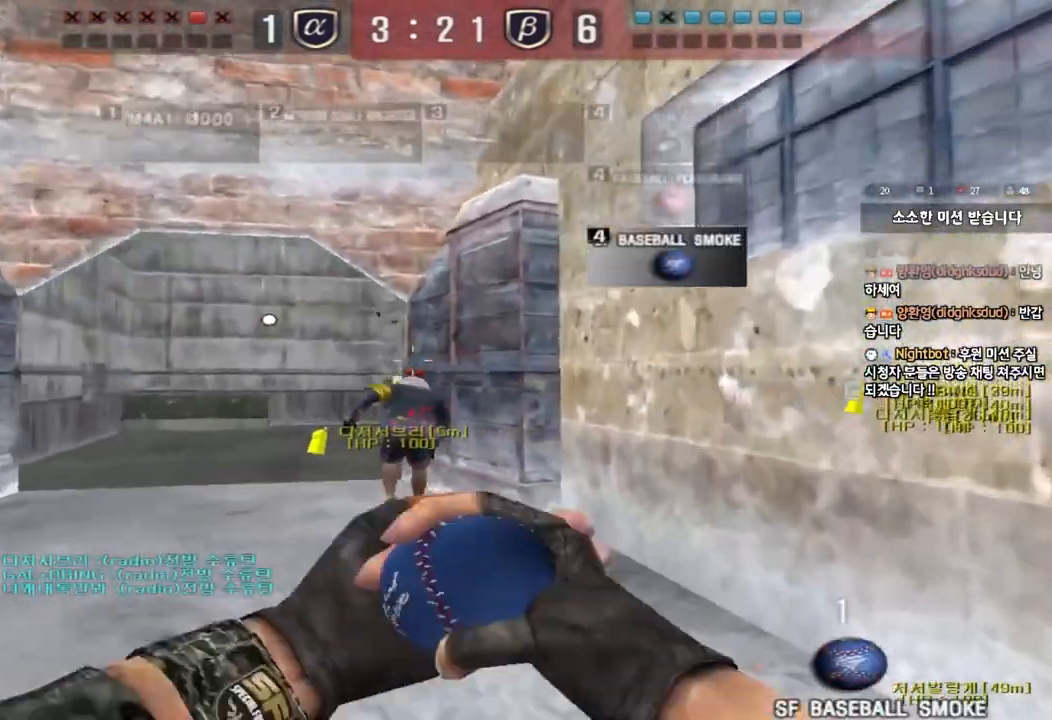
{"keys": ["space"], "events": [[50, "a", "down"], [183, "a", "up"], [483, "space", "down"], [500, "w", "up"]]}
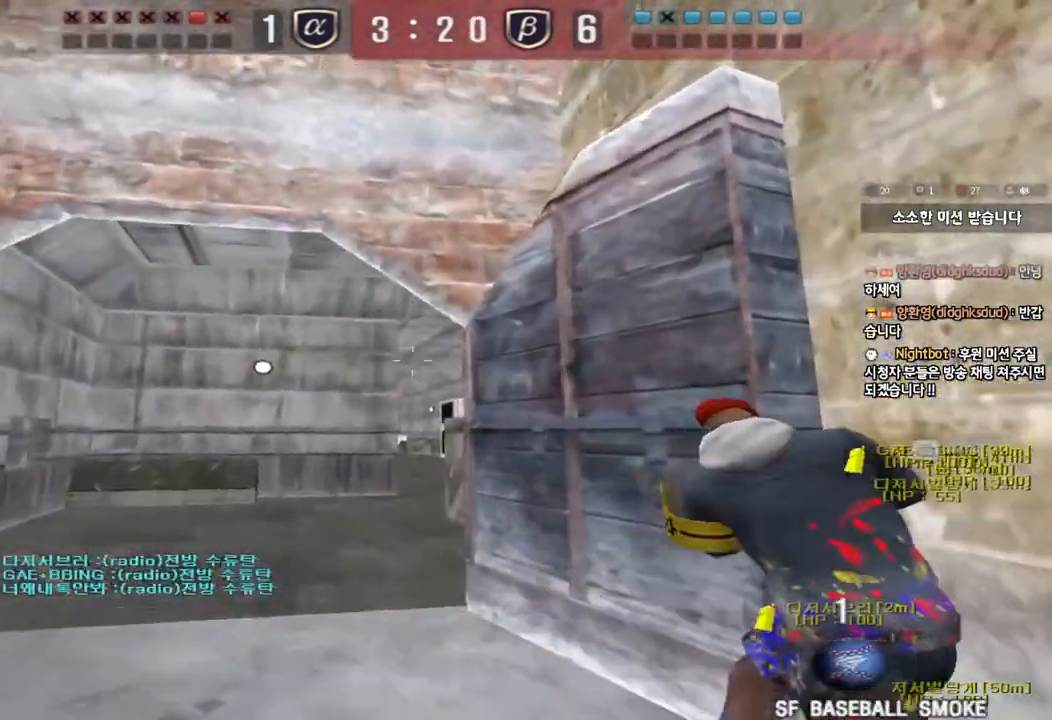
{"keys": ["d", "s"], "events": [[100, "space", "up"], [117, "a", "down"], [117, "s", "down"], [350, "a", "up"], [433, "d", "down"]]}
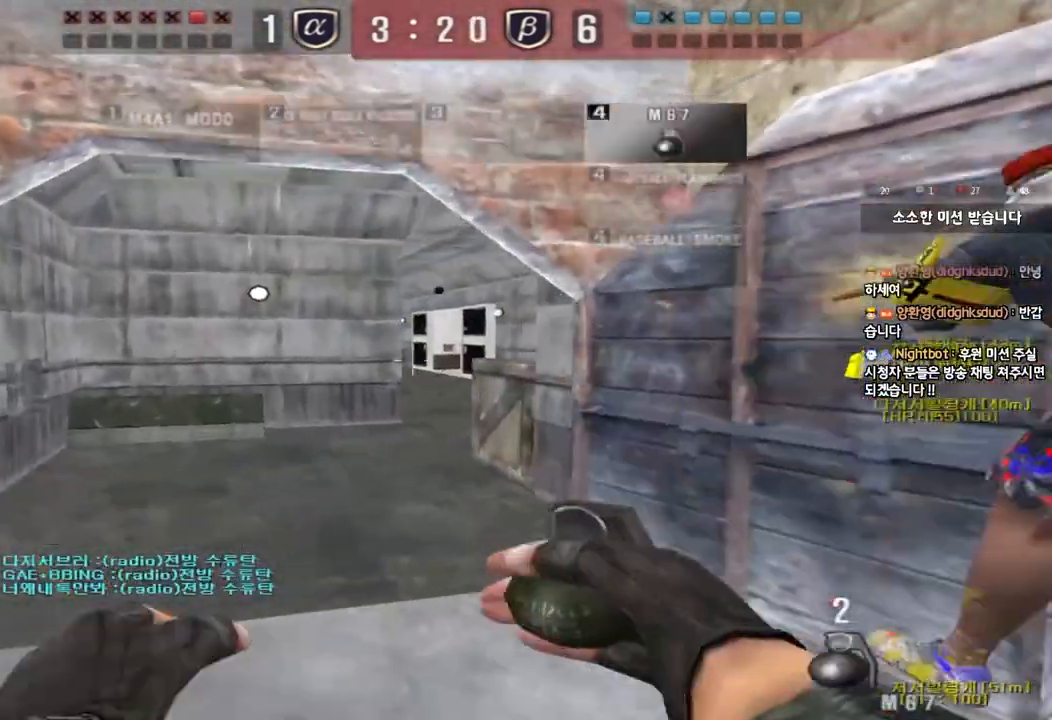
{"keys": [], "events": [[150, "shift", "down"], [167, "d", "up"], [167, "s", "up"], [200, "space", "down"], [317, "shift", "up"], [317, "space", "up"]]}
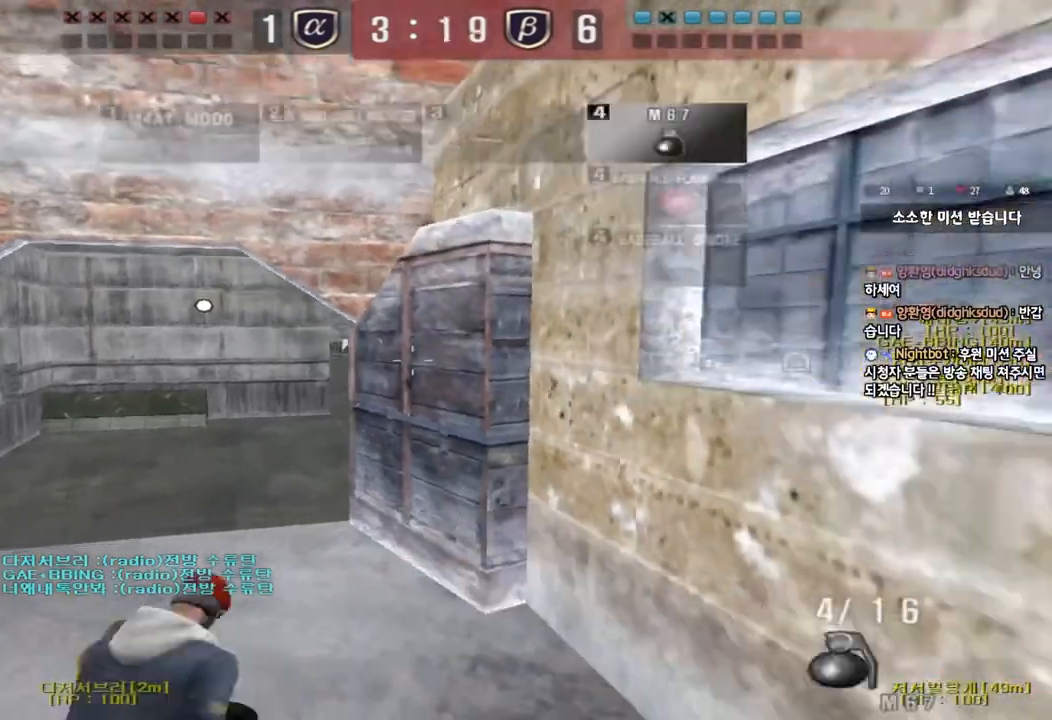
{"keys": ["a", "s"], "events": [[167, "s", "down"], [183, "a", "down"]]}
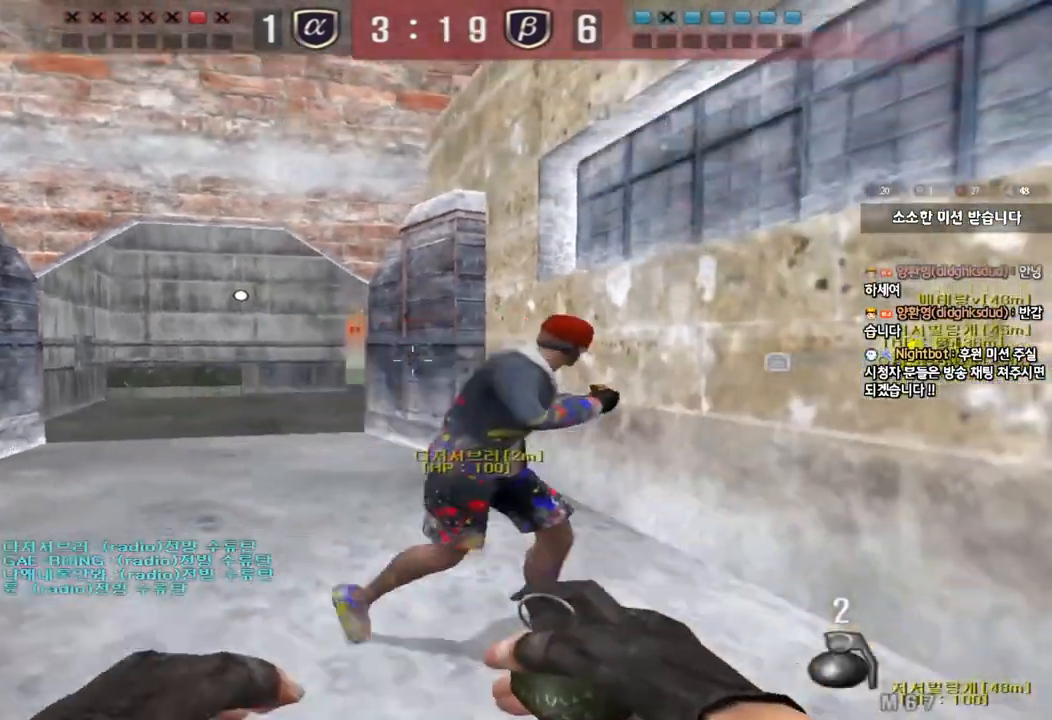
{"keys": ["a", "w"], "events": [[233, "s", "up"], [367, "w", "down"]]}
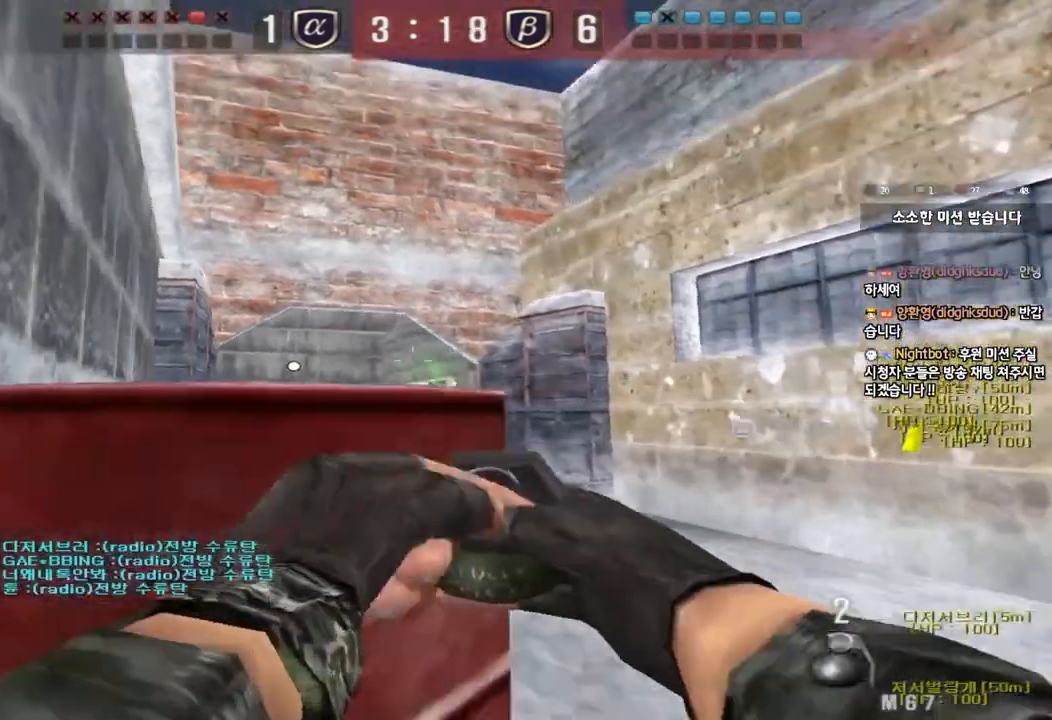
{"keys": ["w"], "events": [[483, "a", "up"]]}
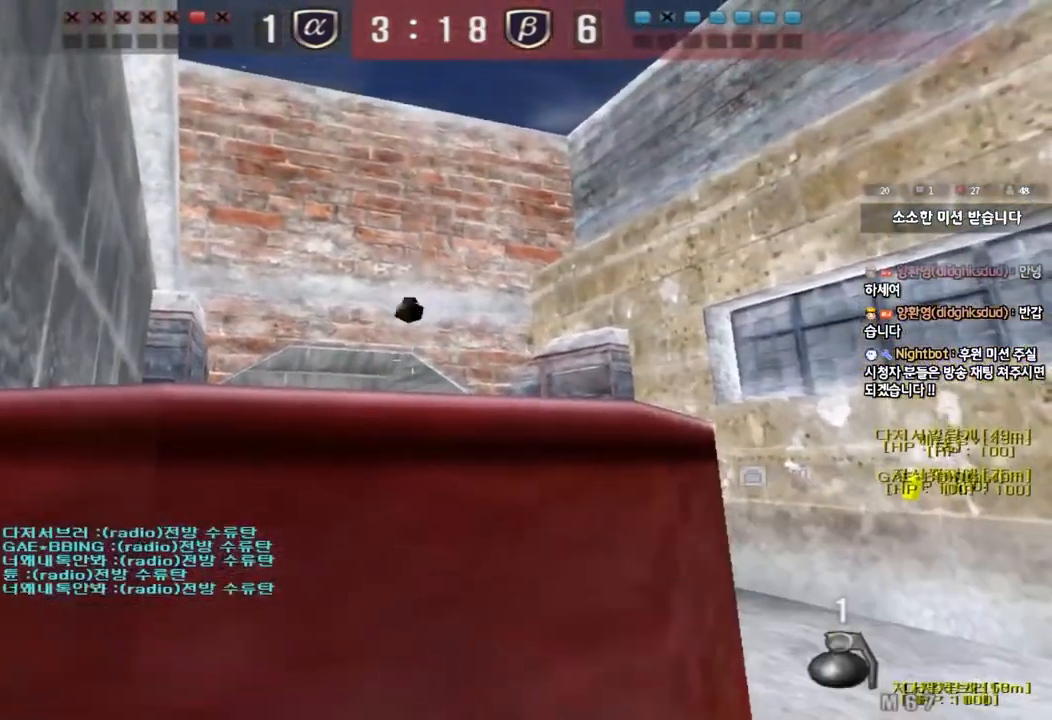
{"keys": ["w"], "events": [[17, "d", "down"], [433, "d", "up"]]}
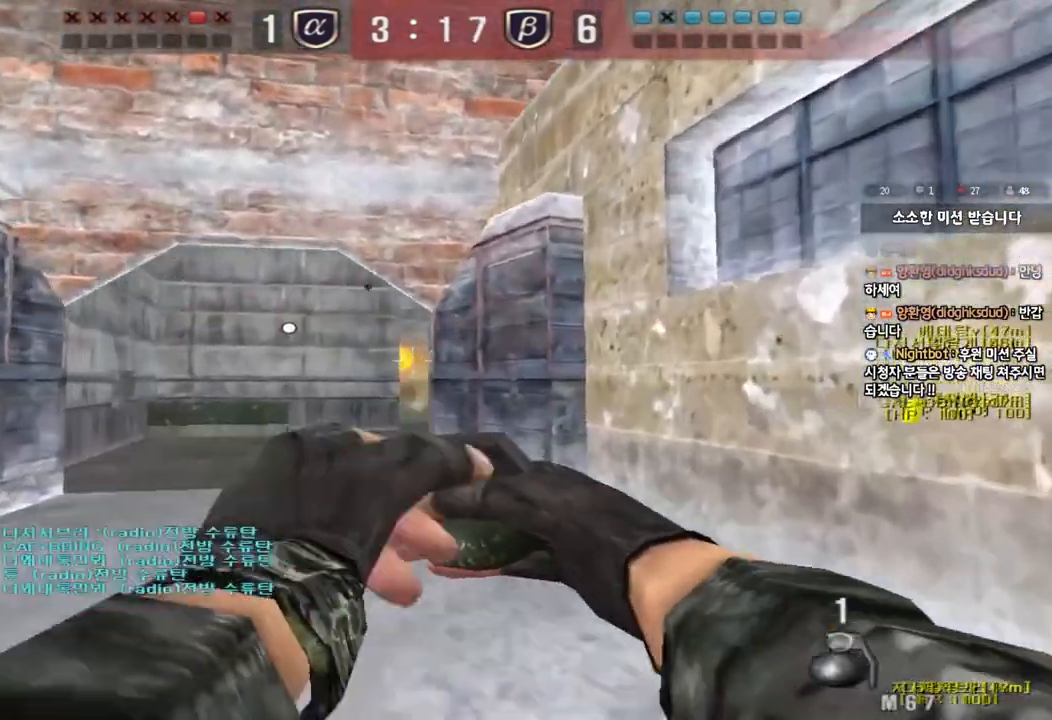
{"keys": ["w"], "events": []}
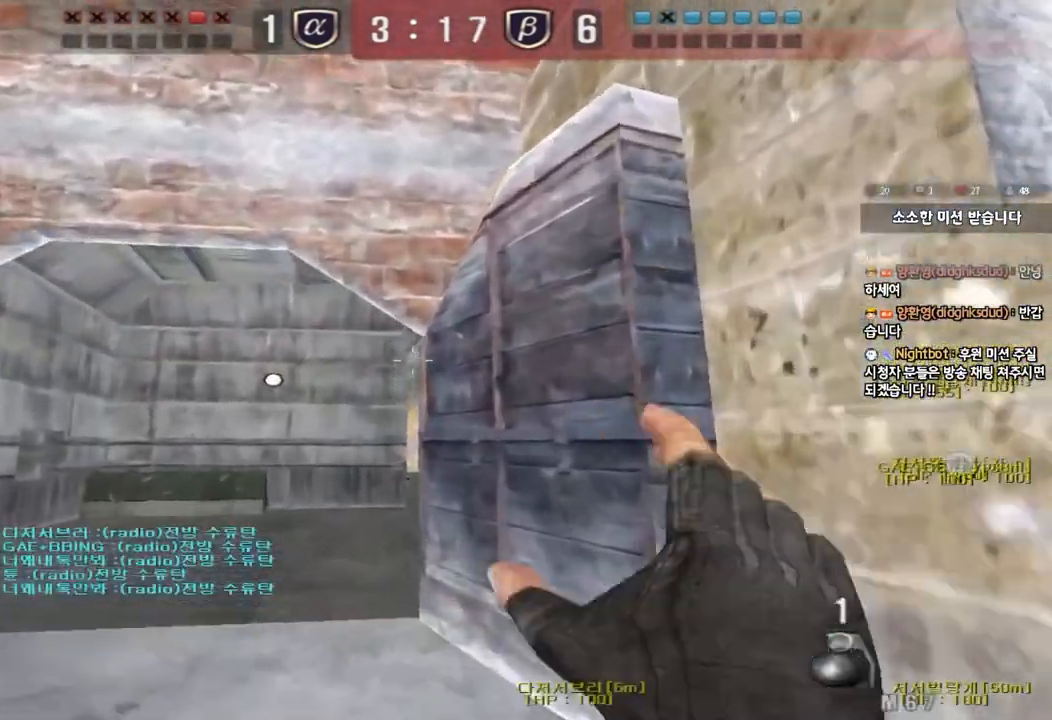
{"keys": ["a", "s"], "events": [[33, "w", "up"], [133, "a", "down"], [133, "s", "down"]]}